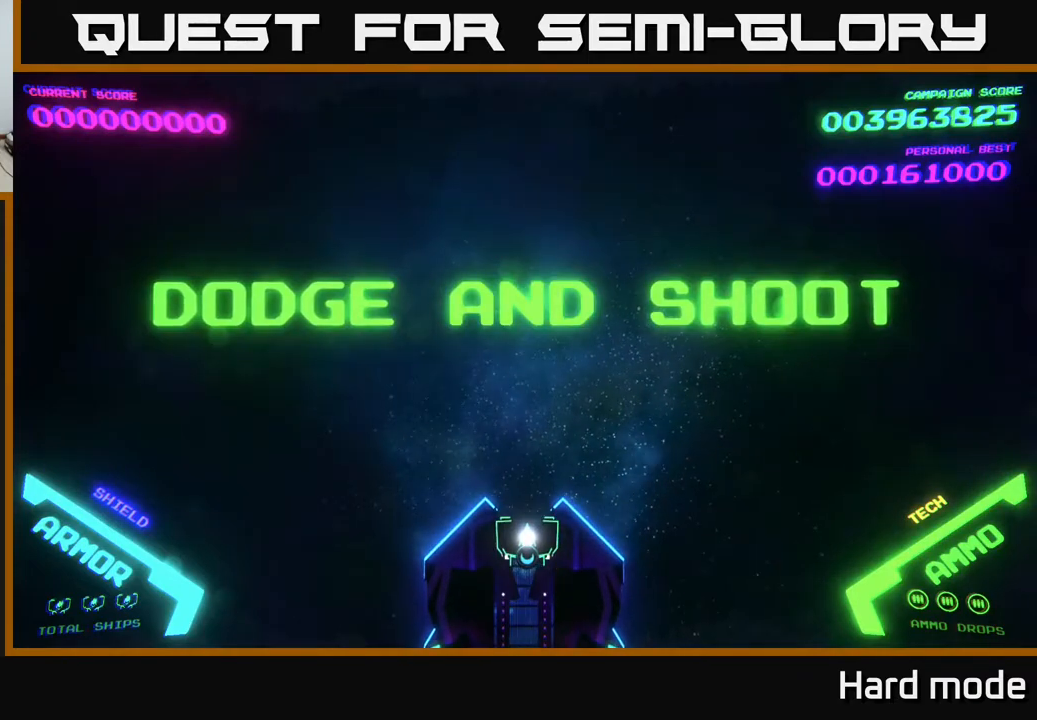
Gameplay with a controller (Xbox layout); each line is a JSON object with the inputs held at the frame after it. "events" lists button and stick changes between this image and that frame as [ms after this image, input, new state], when the widget could be followed in between. Not read: right_stick.
{"buttons": [], "left_stick": "up-left", "events": [[100, "left_stick", "center"], [150, "left_stick", "down-left"], [433, "left_stick", "up-left"]]}
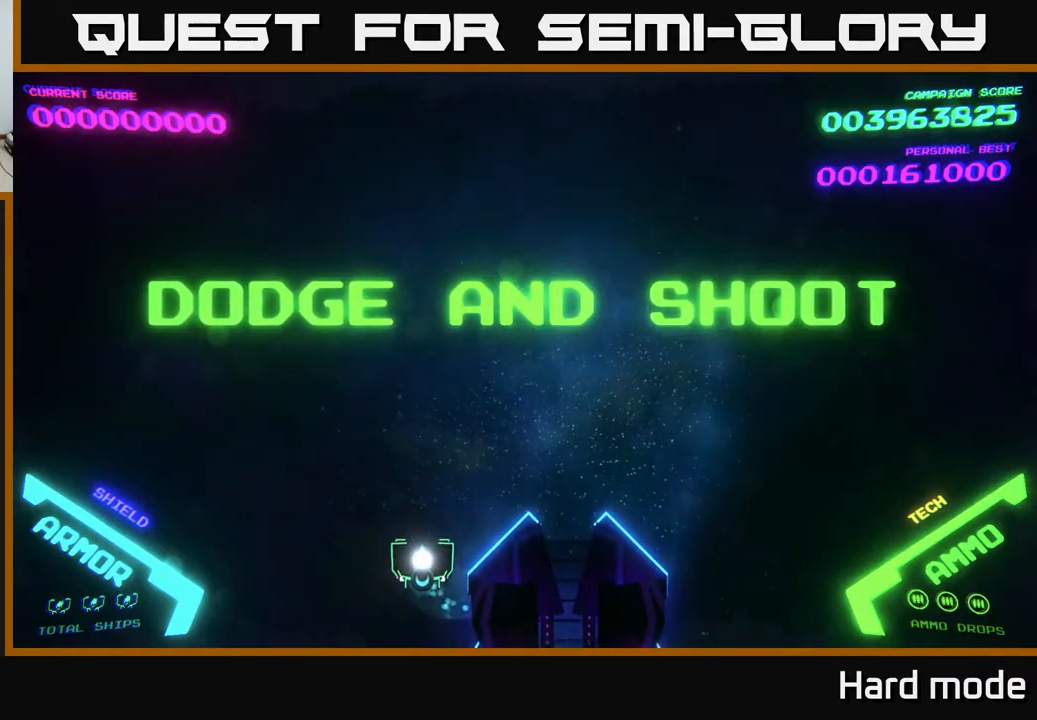
{"buttons": [], "left_stick": "up-left", "events": [[183, "left_stick", "down-left"], [417, "left_stick", "up-left"]]}
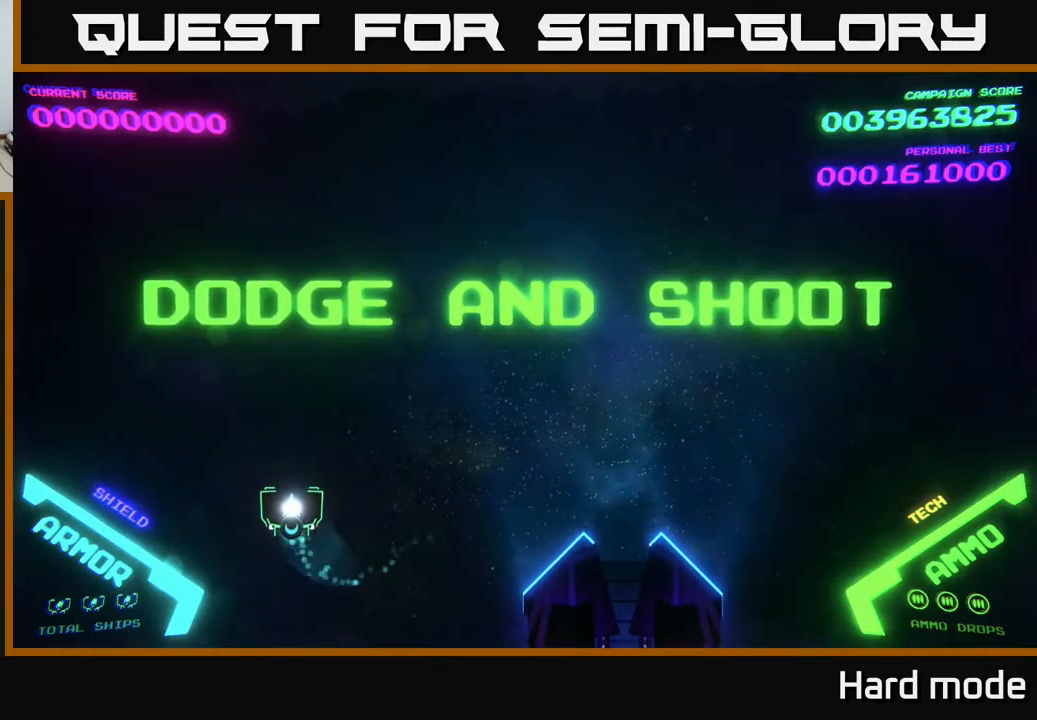
{"buttons": [], "left_stick": "down-left", "events": [[83, "left_stick", "center"], [383, "left_stick", "down"], [433, "left_stick", "down-left"]]}
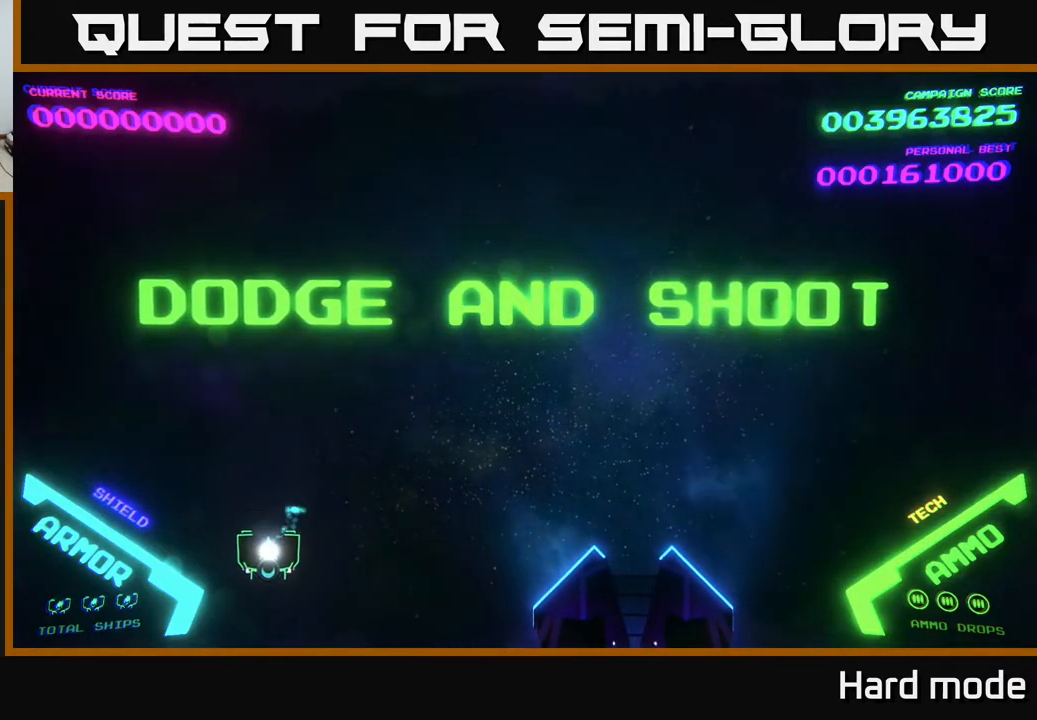
{"buttons": [], "left_stick": "right", "events": [[117, "left_stick", "center"], [350, "left_stick", "right"]]}
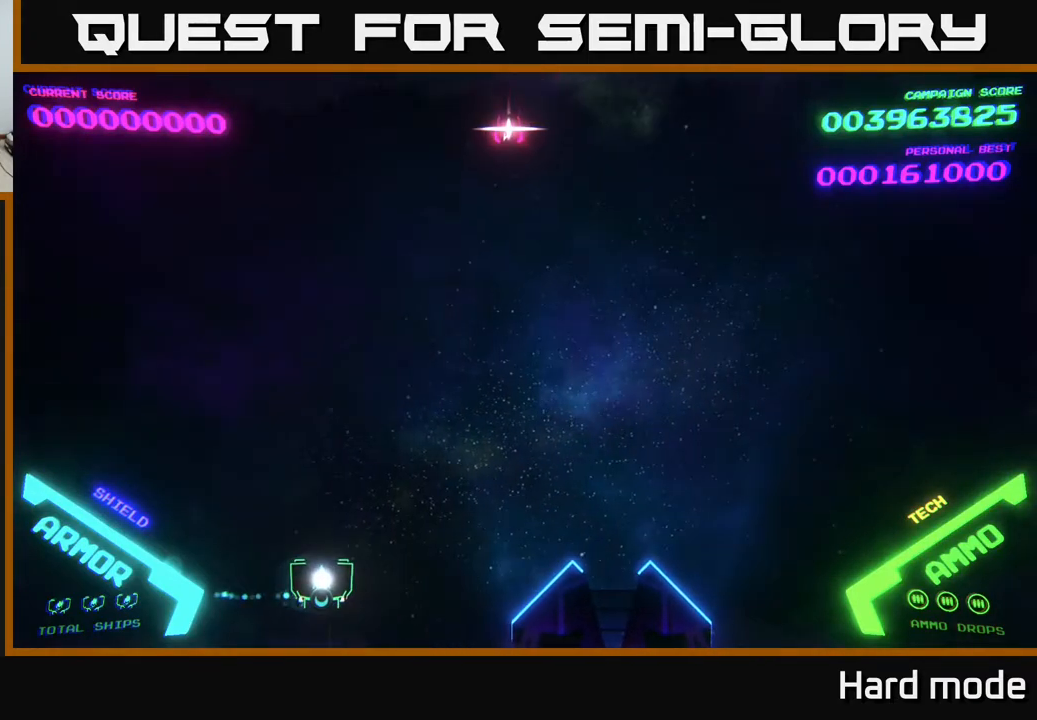
{"buttons": [], "left_stick": "center", "events": [[333, "left_stick", "center"]]}
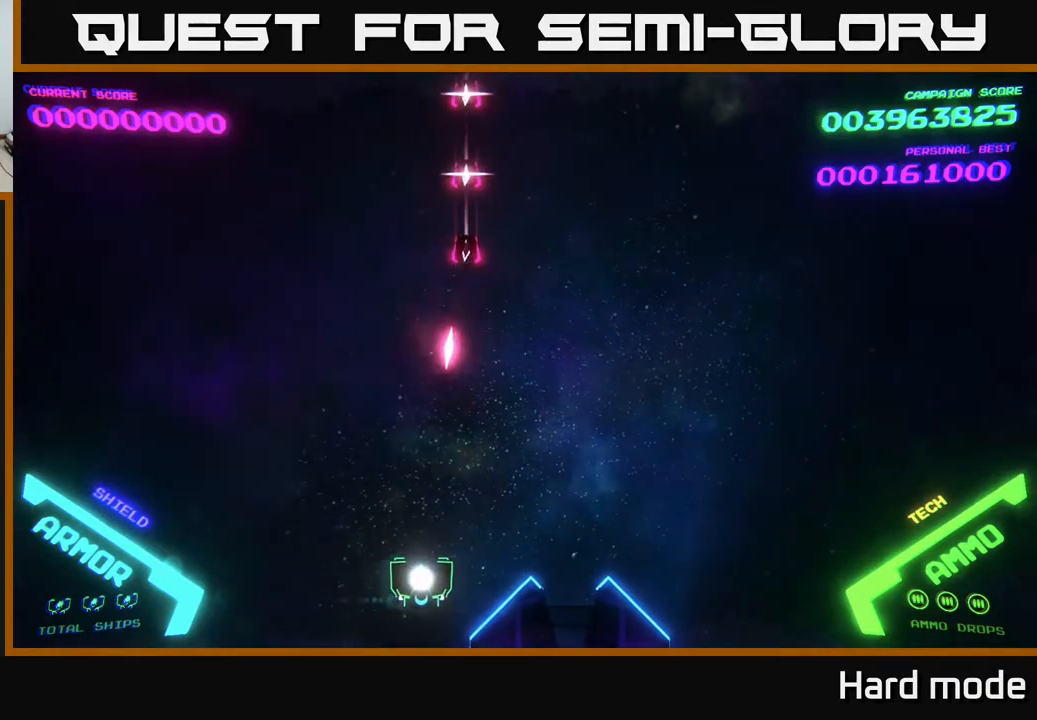
{"buttons": [], "left_stick": "right", "events": [[33, "left_stick", "right"], [417, "left_stick", "center"], [500, "left_stick", "right"]]}
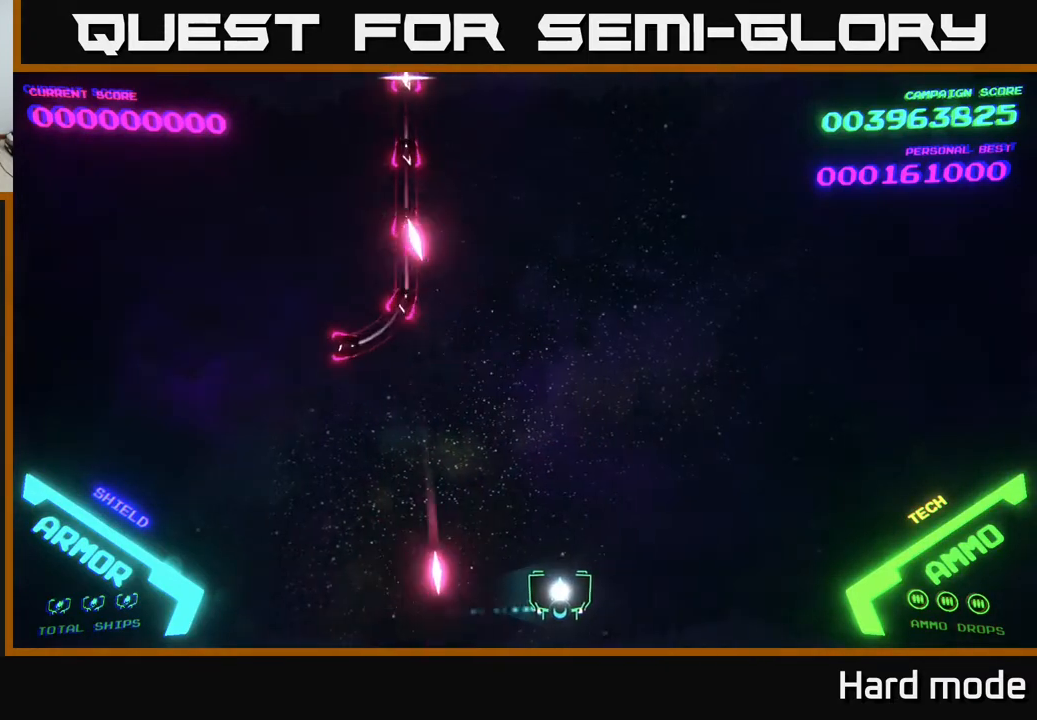
{"buttons": [], "left_stick": "up-right", "events": [[183, "left_stick", "center"], [350, "left_stick", "right"], [500, "left_stick", "up-right"]]}
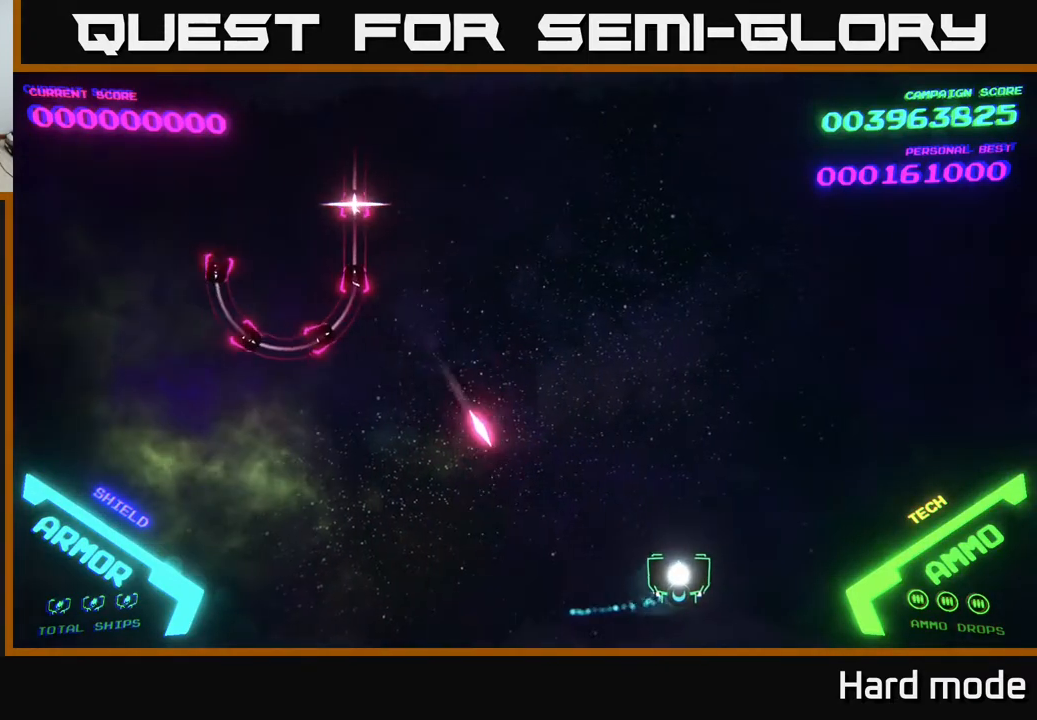
{"buttons": [], "left_stick": "up", "events": [[333, "left_stick", "up"]]}
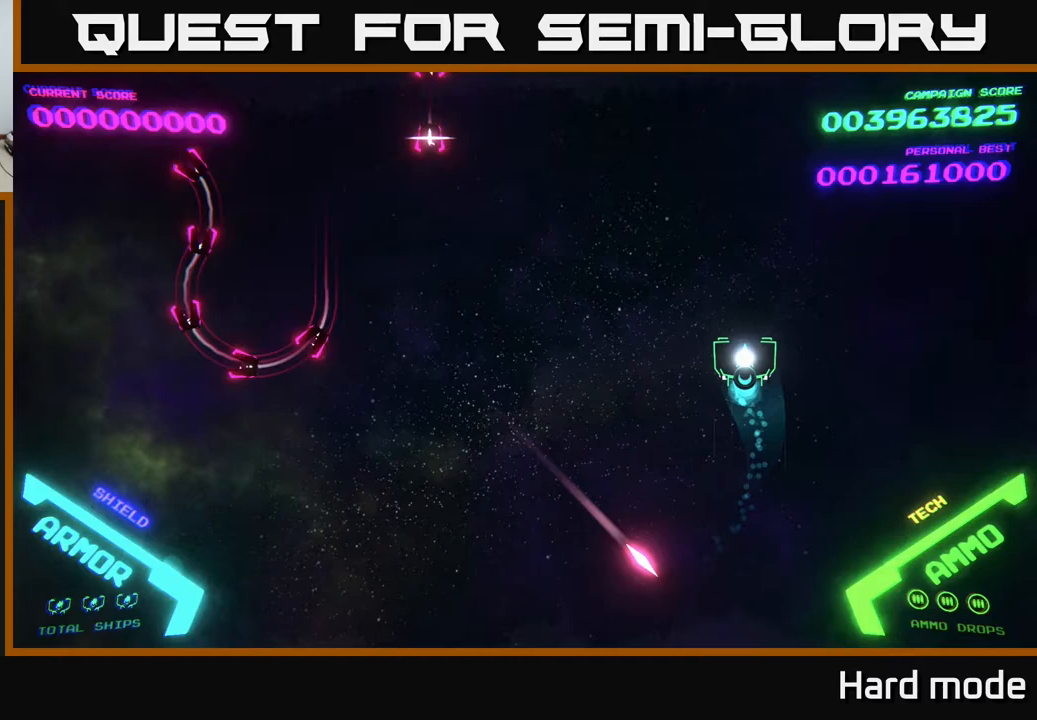
{"buttons": [], "left_stick": "down-left", "events": [[67, "left_stick", "center"], [117, "left_stick", "down"], [400, "left_stick", "down-left"]]}
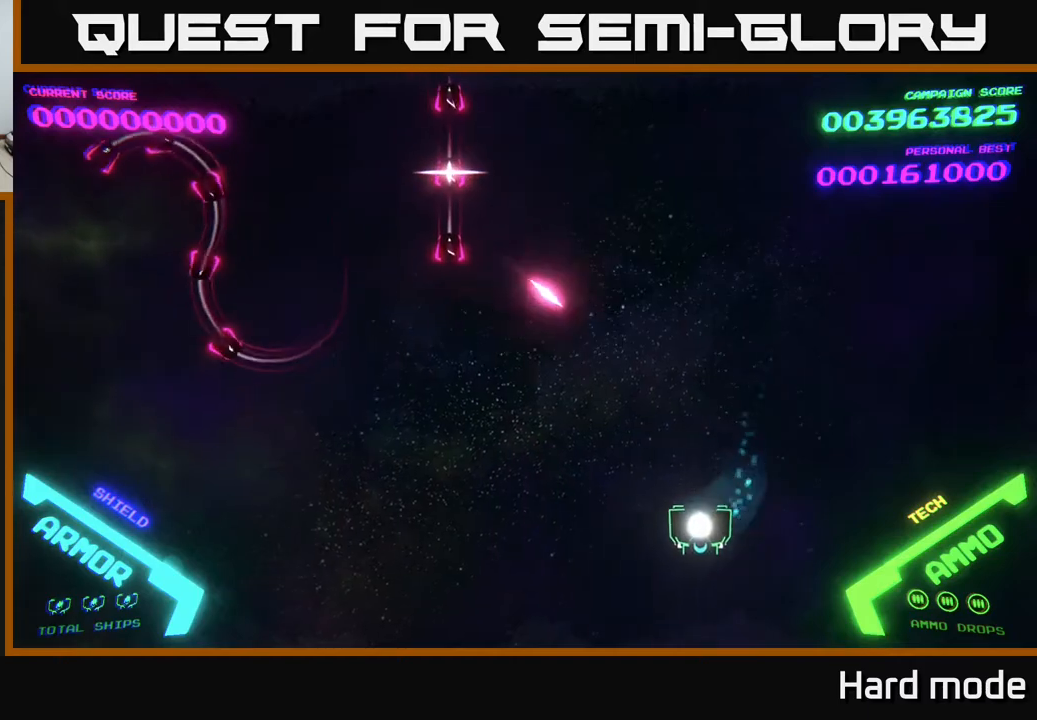
{"buttons": [], "left_stick": "up-right", "events": [[317, "left_stick", "up-right"]]}
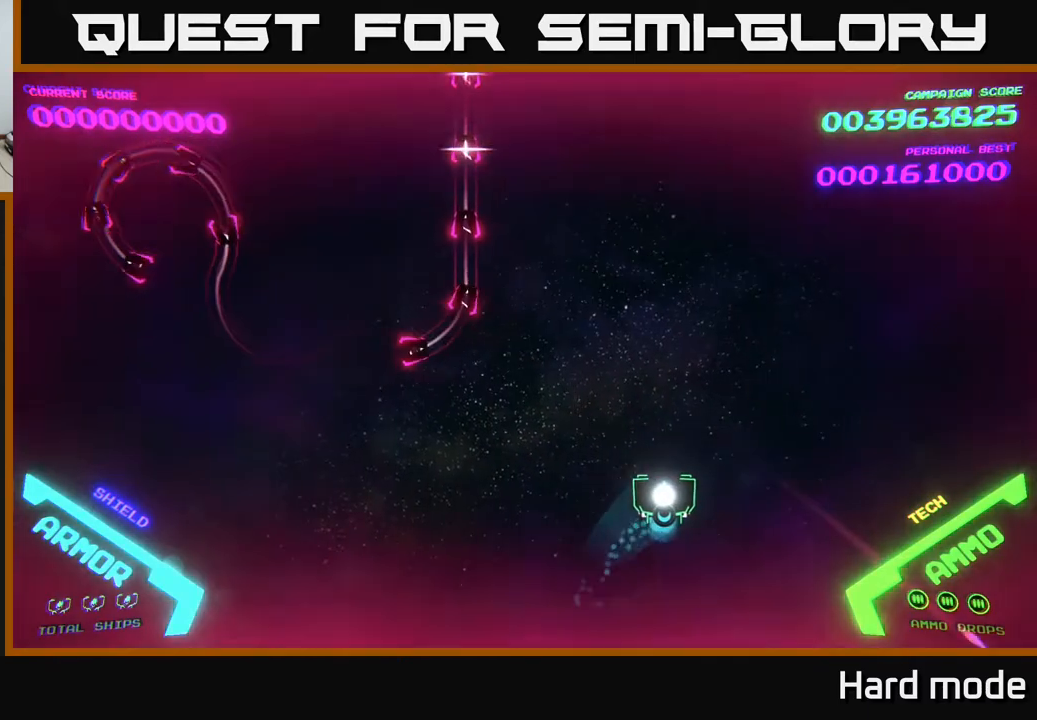
{"buttons": [], "left_stick": "center", "events": [[417, "left_stick", "center"]]}
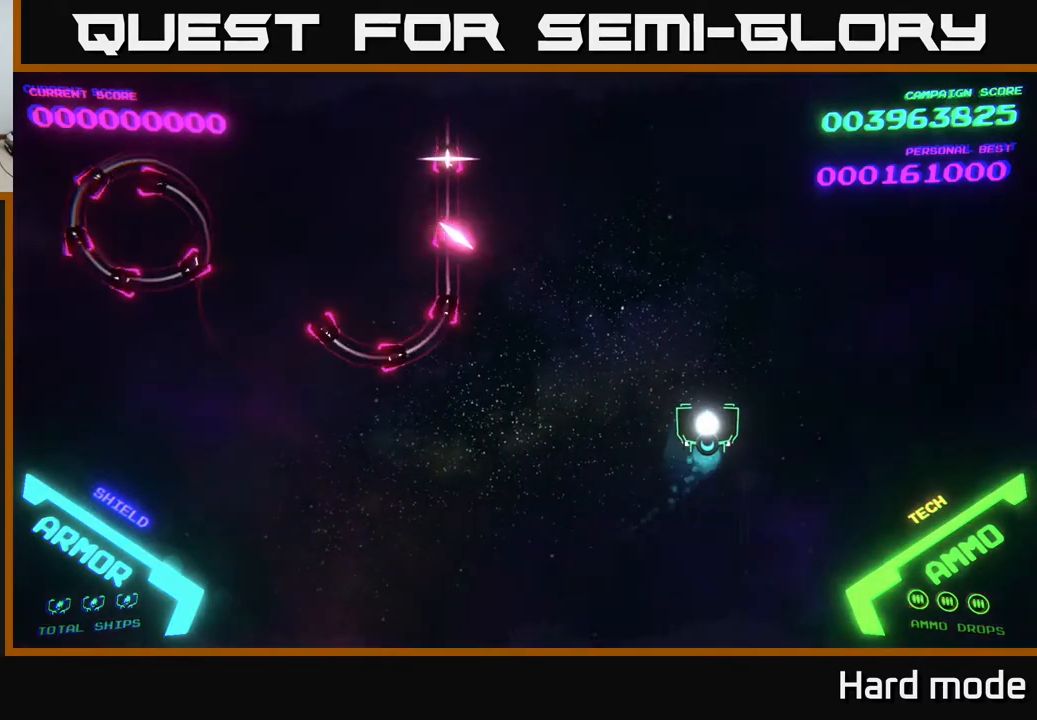
{"buttons": [], "left_stick": "left", "events": [[167, "left_stick", "up-right"], [483, "left_stick", "left"]]}
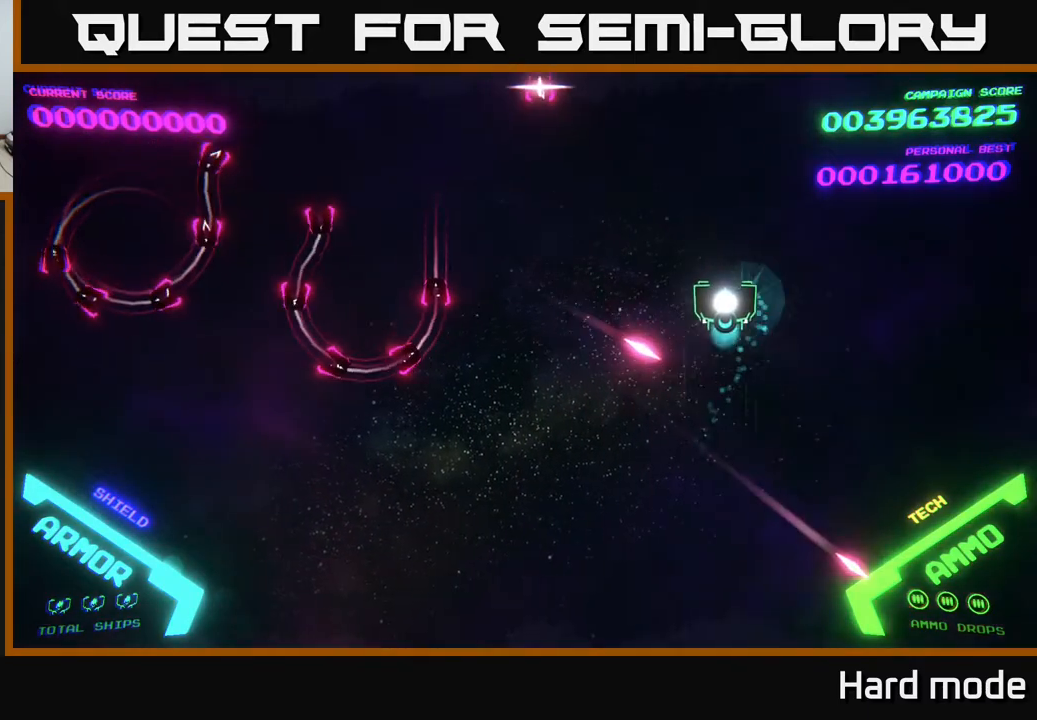
{"buttons": [], "left_stick": "down-left", "events": [[17, "left_stick", "down-left"], [167, "left_stick", "right"], [283, "left_stick", "down"], [483, "left_stick", "down-left"]]}
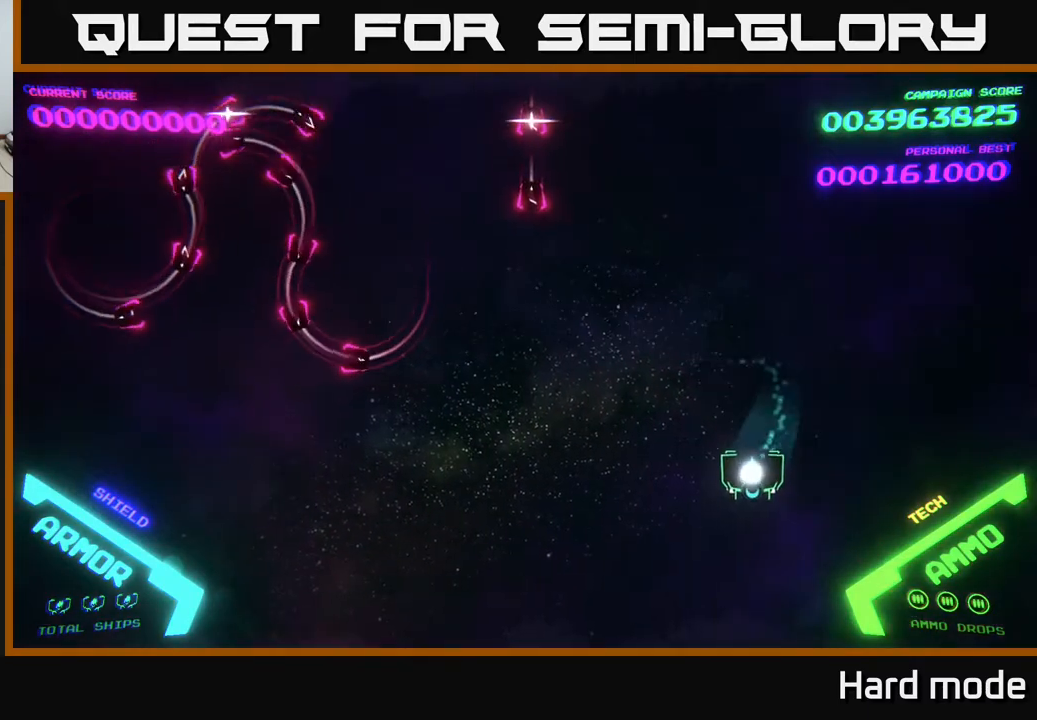
{"buttons": [], "left_stick": "left", "events": [[400, "left_stick", "left"]]}
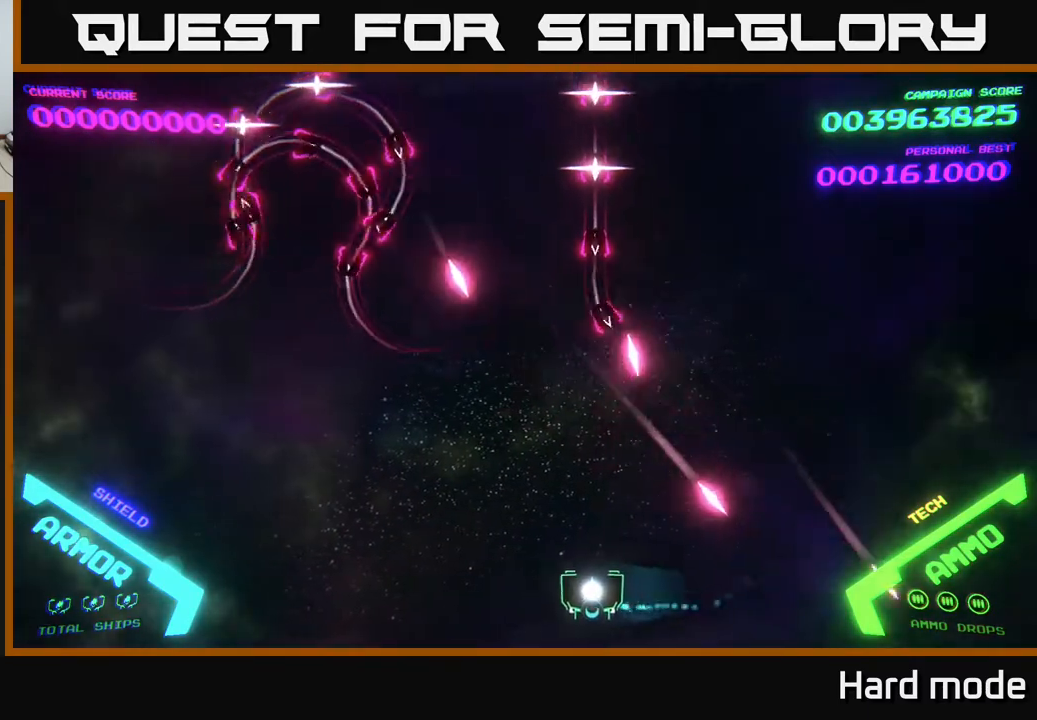
{"buttons": [], "left_stick": "left", "events": []}
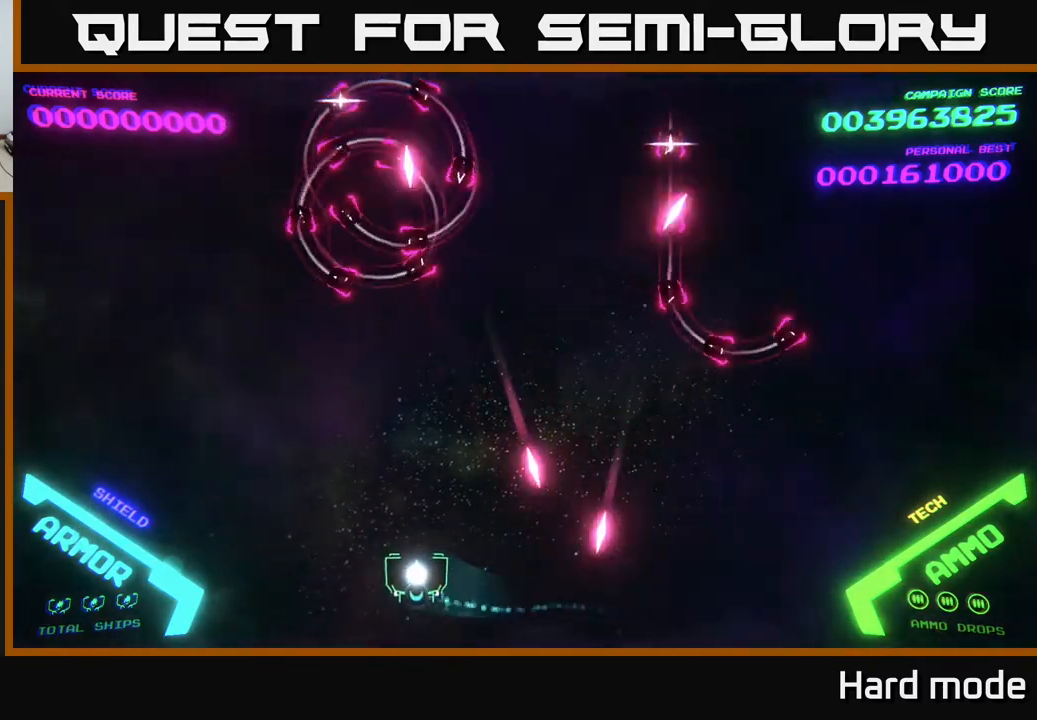
{"buttons": [], "left_stick": "up-left", "events": [[67, "left_stick", "up-left"]]}
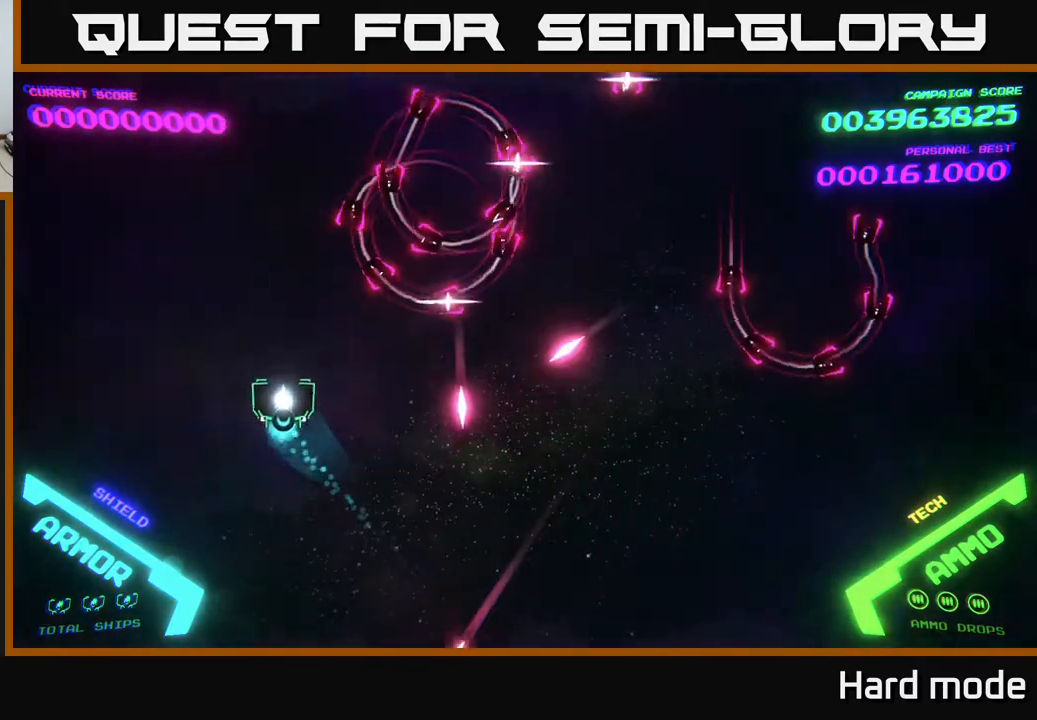
{"buttons": ["B"], "left_stick": "up-right", "events": [[33, "left_stick", "up"], [117, "B", "down"], [383, "left_stick", "up-right"]]}
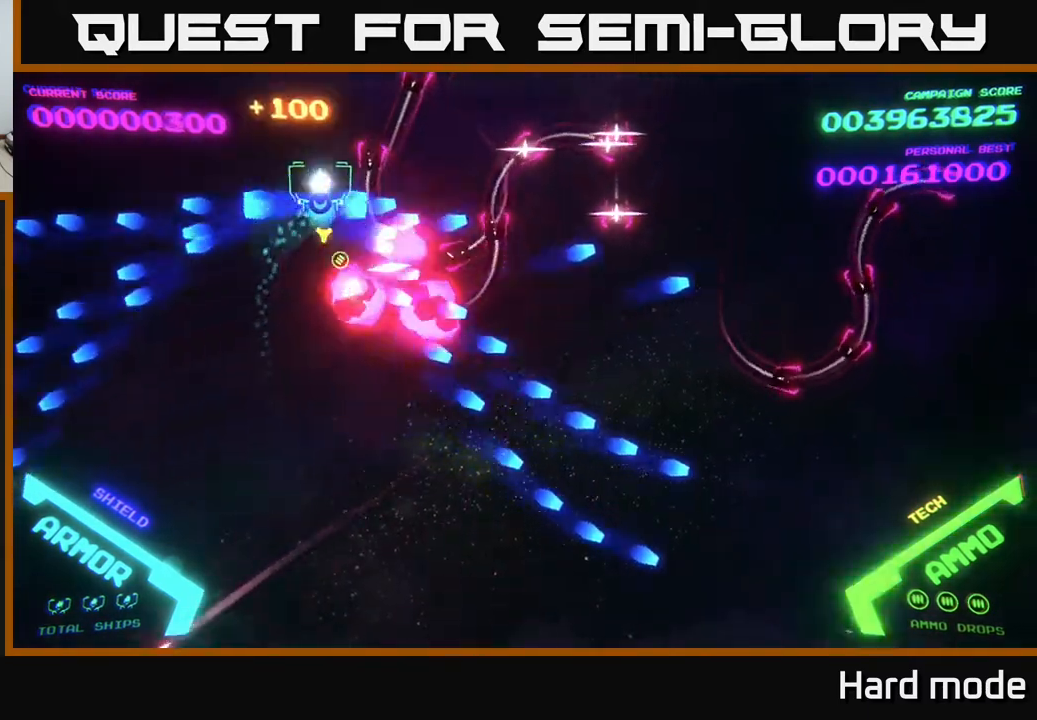
{"buttons": ["B"], "left_stick": "down-right", "events": [[217, "left_stick", "right"], [433, "left_stick", "down-right"], [450, "B", "up"], [500, "B", "down"]]}
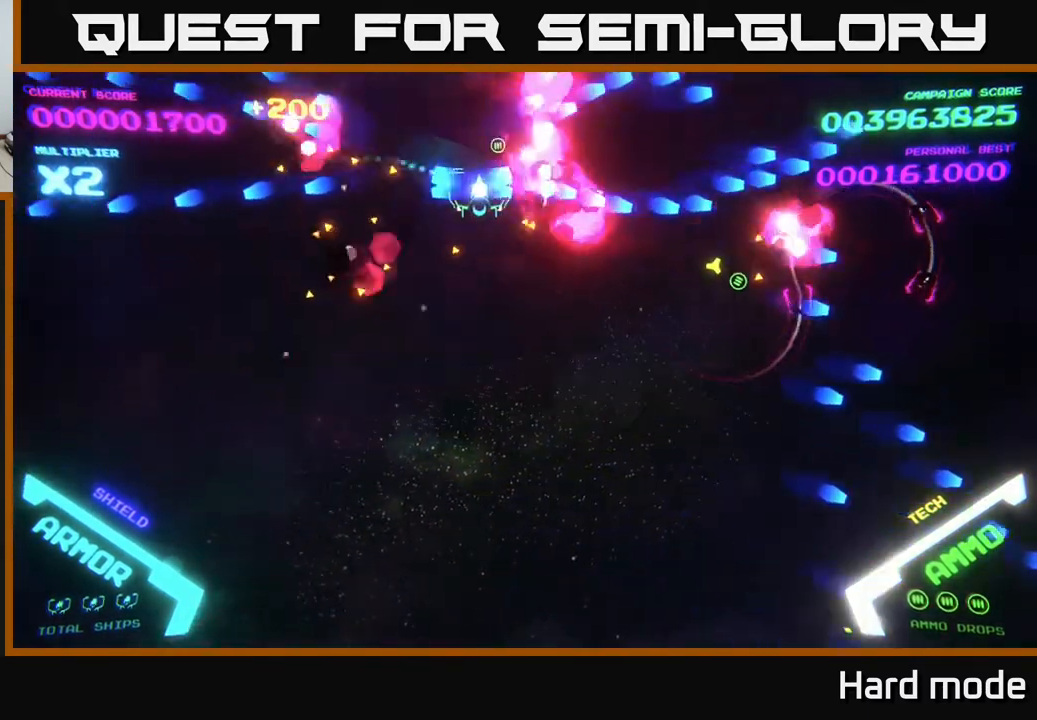
{"buttons": [], "left_stick": "down-right", "events": [[100, "B", "up"], [183, "B", "down"], [283, "B", "up"]]}
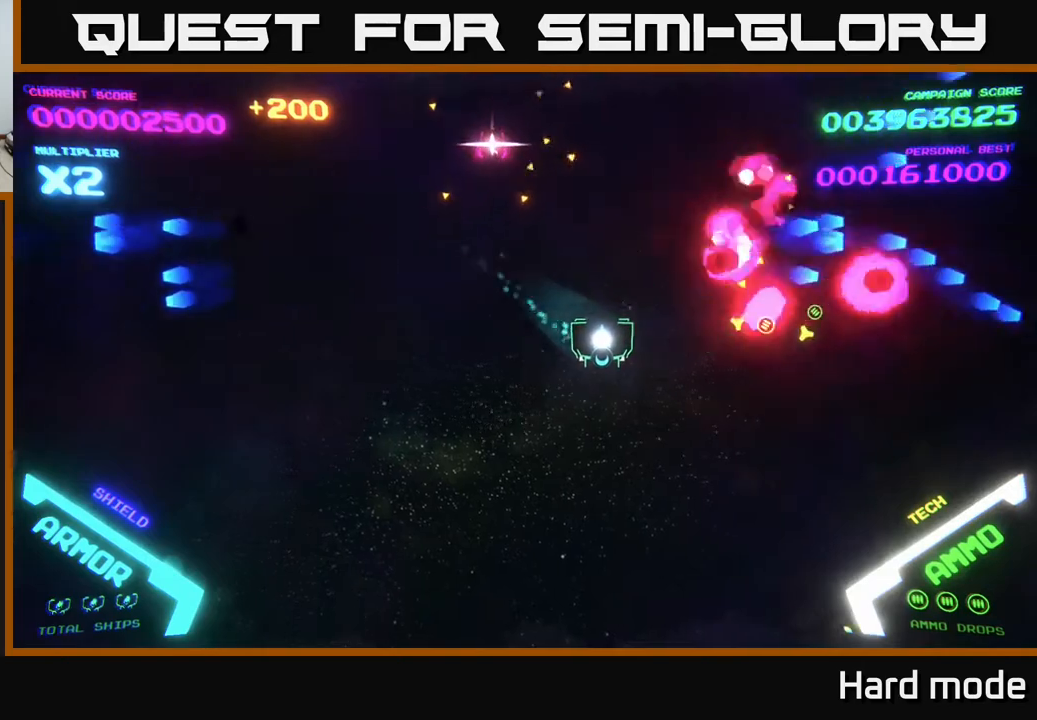
{"buttons": [], "left_stick": "down", "events": [[67, "left_stick", "right"], [200, "left_stick", "up-right"], [500, "left_stick", "down"]]}
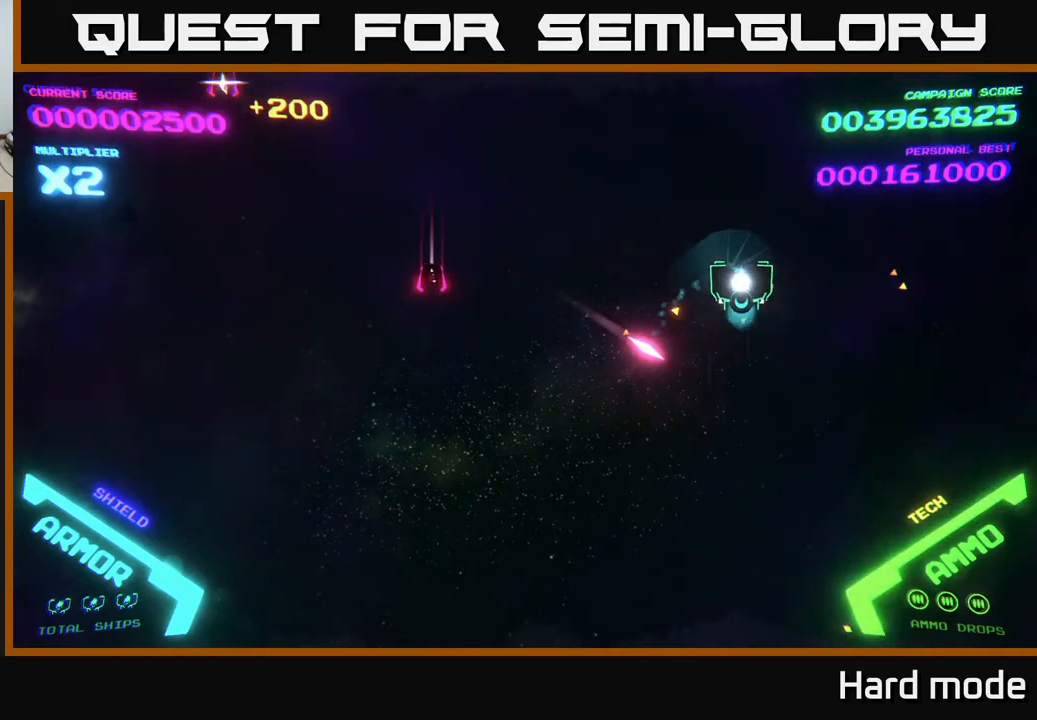
{"buttons": [], "left_stick": "down-left", "events": [[217, "left_stick", "right"], [350, "left_stick", "down-left"]]}
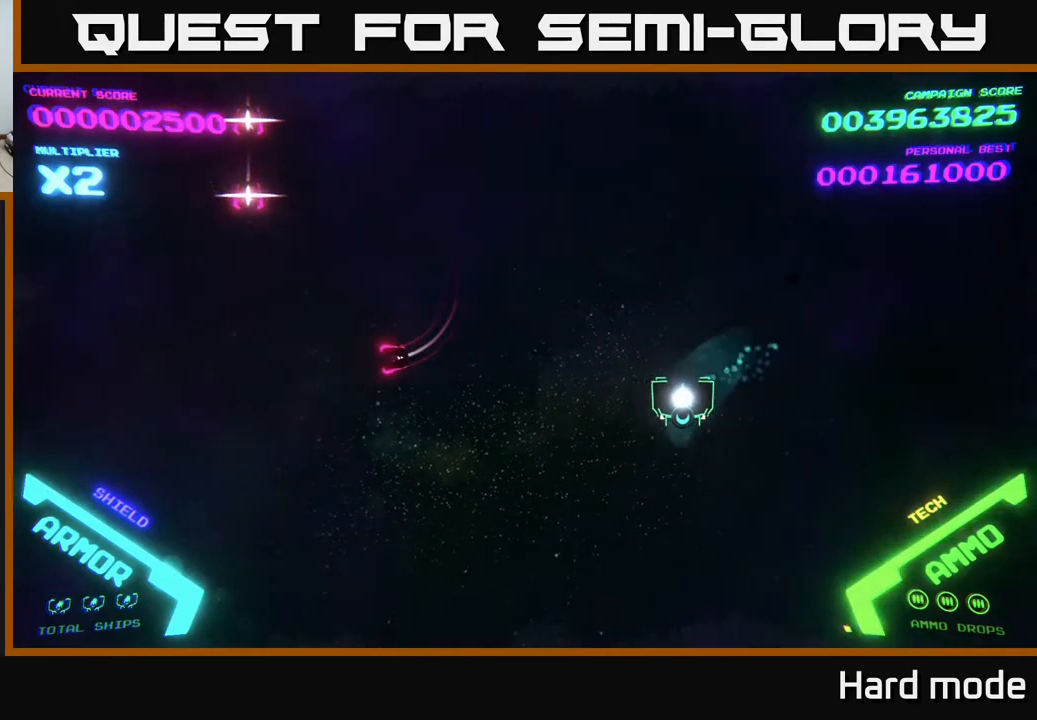
{"buttons": [], "left_stick": "up-left", "events": [[317, "left_stick", "left"], [500, "left_stick", "up-left"]]}
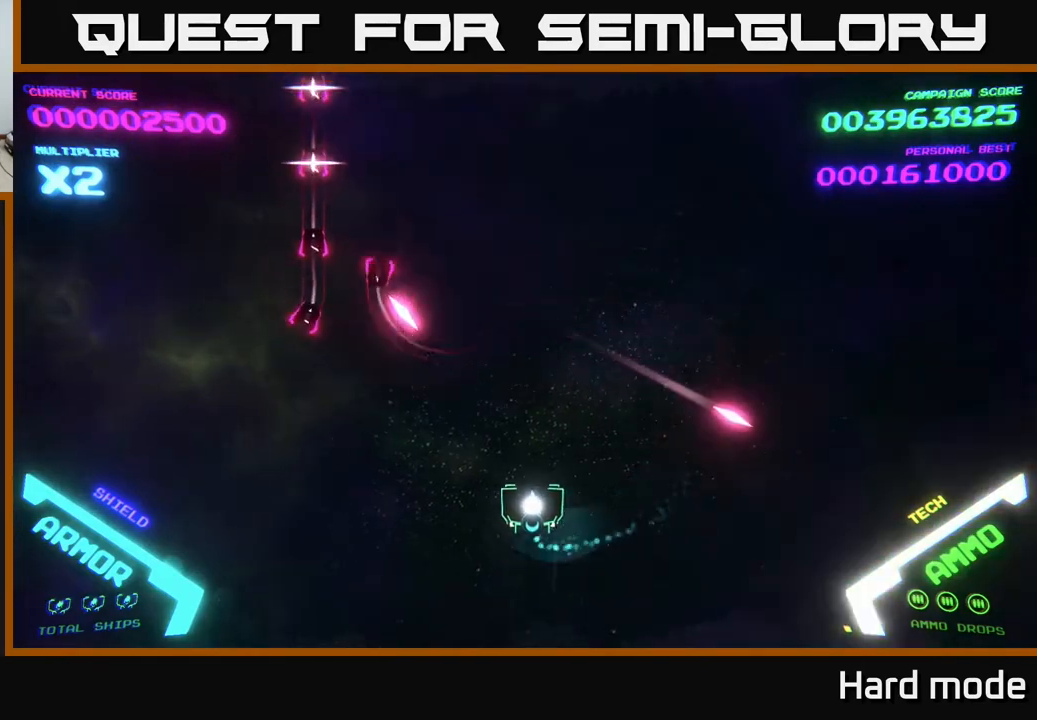
{"buttons": [], "left_stick": "up-right", "events": [[17, "left_stick", "up"], [67, "left_stick", "up-right"]]}
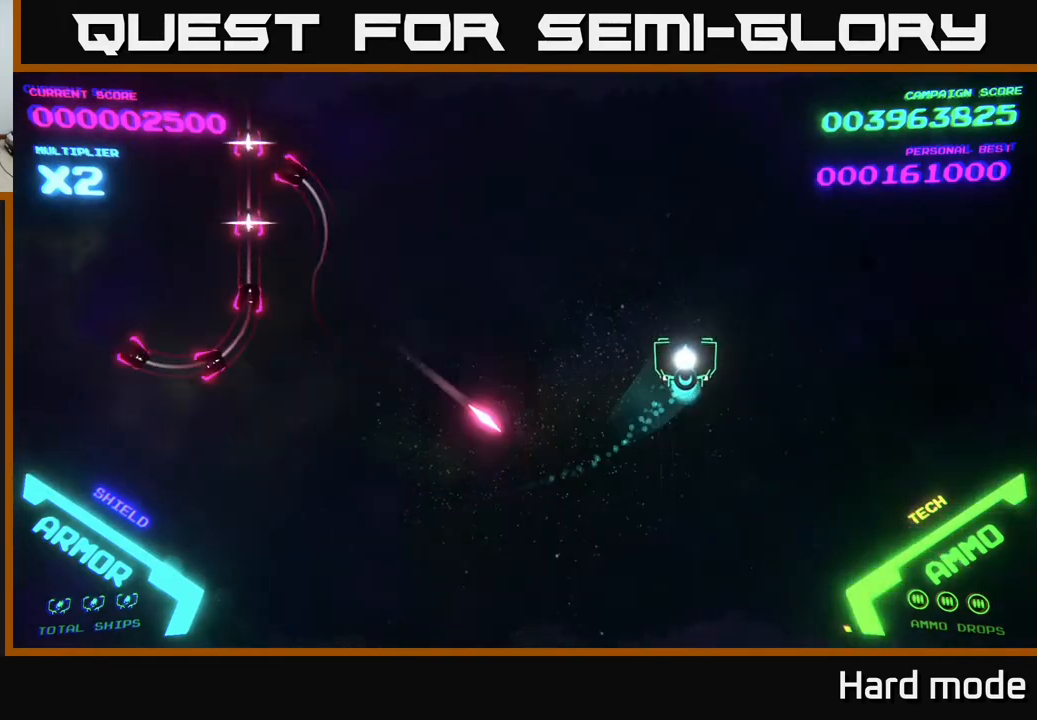
{"buttons": [], "left_stick": "up-left", "events": [[300, "left_stick", "down-left"], [483, "left_stick", "up-left"]]}
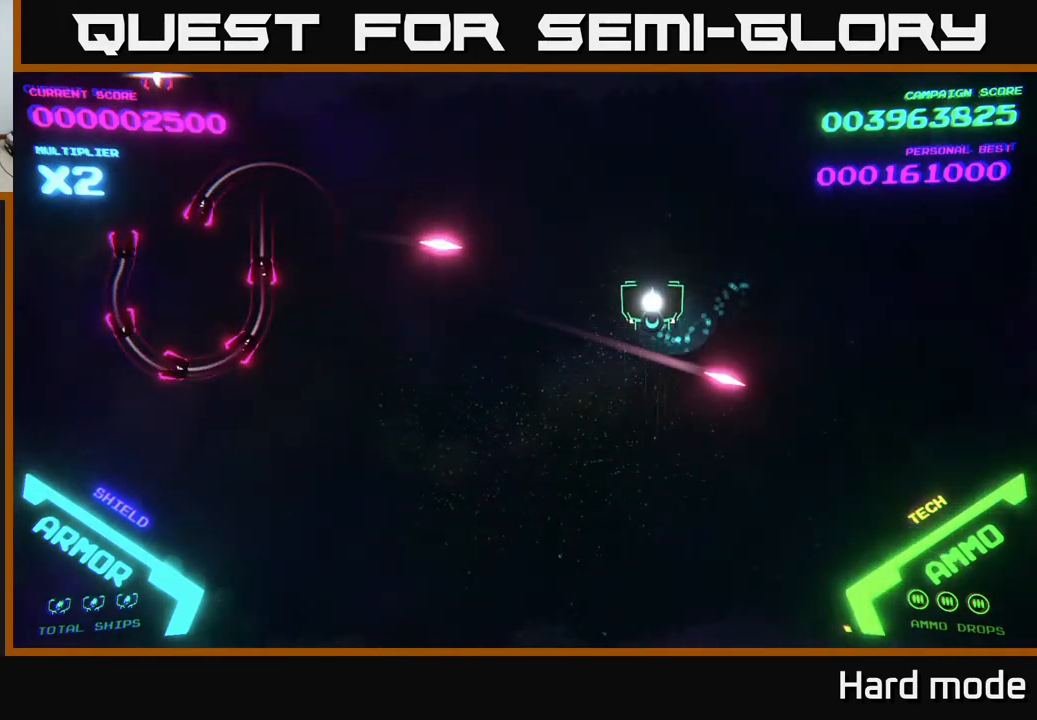
{"buttons": [], "left_stick": "down-left", "events": [[33, "left_stick", "up"], [500, "left_stick", "down-left"]]}
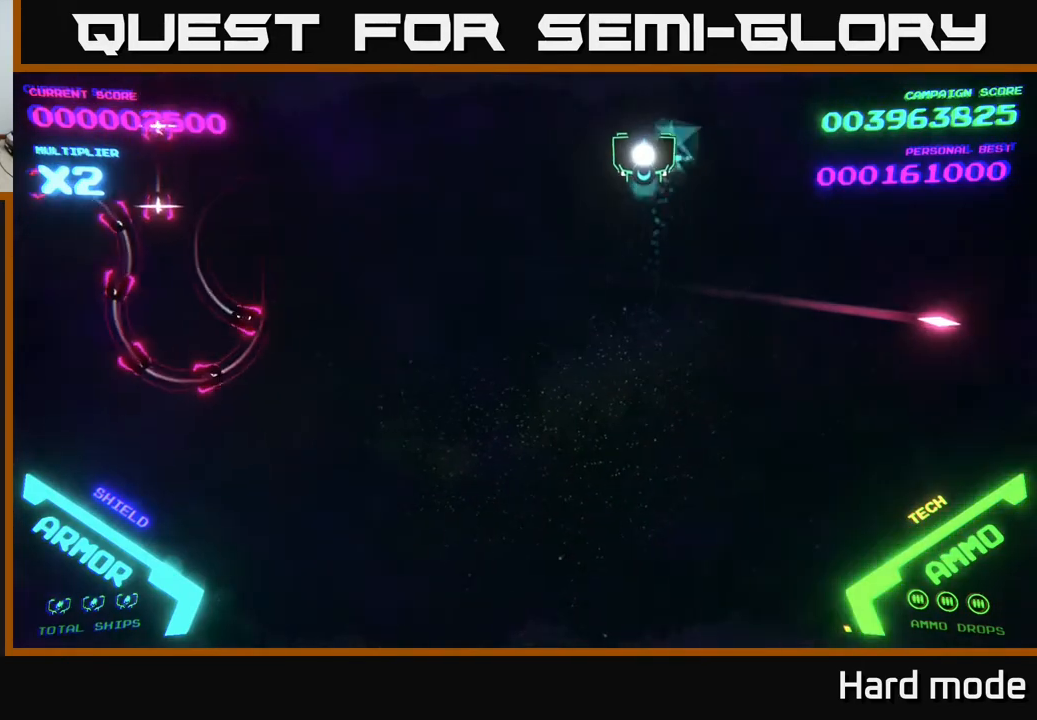
{"buttons": [], "left_stick": "down-right", "events": [[383, "left_stick", "down-right"]]}
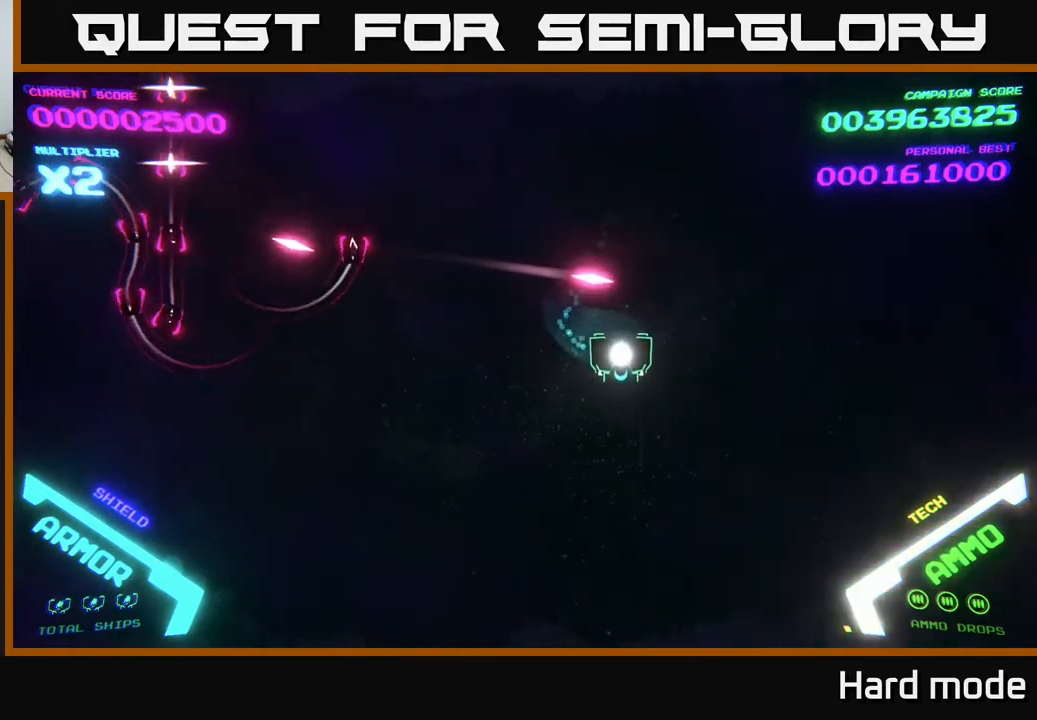
{"buttons": ["B"], "left_stick": "up-left", "events": [[33, "left_stick", "down-left"], [117, "left_stick", "up-left"], [167, "left_stick", "up"], [450, "B", "down"], [450, "left_stick", "up-left"]]}
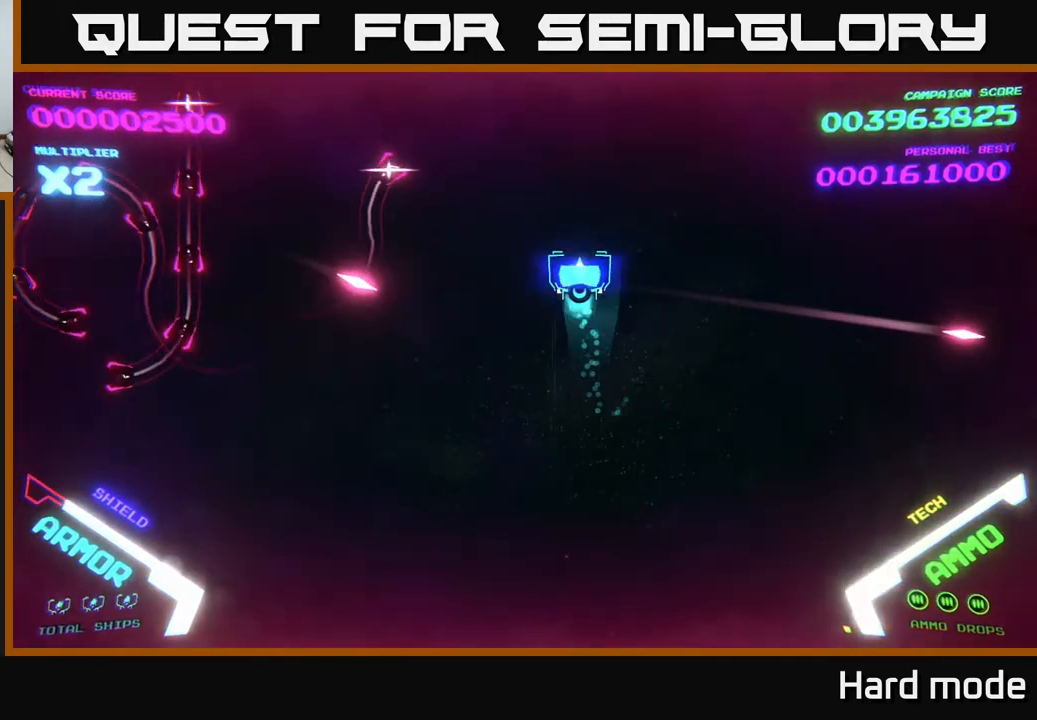
{"buttons": ["B"], "left_stick": "down-left", "events": [[183, "left_stick", "up"], [483, "left_stick", "down-left"]]}
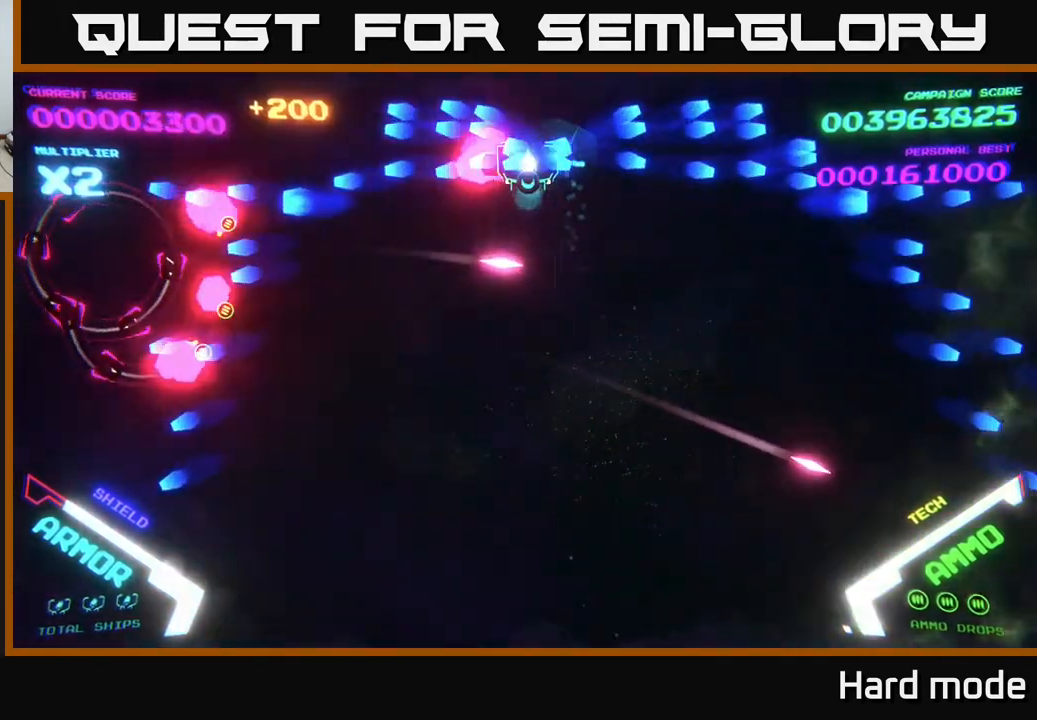
{"buttons": [], "left_stick": "down-left", "events": [[17, "B", "up"], [83, "B", "down"], [483, "B", "up"]]}
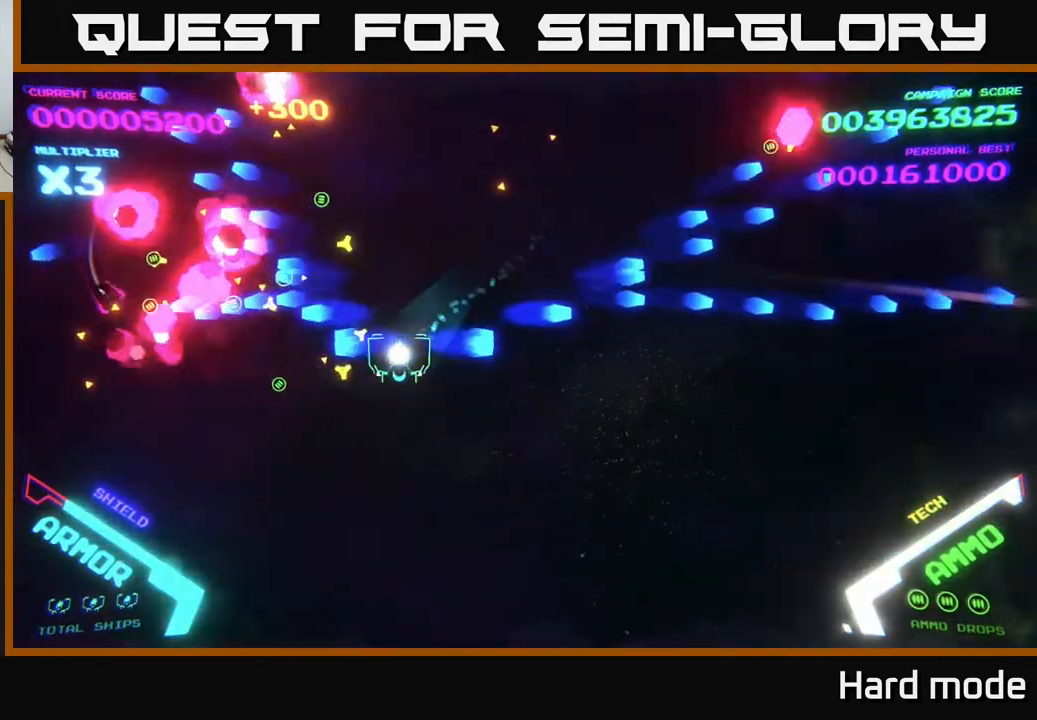
{"buttons": [], "left_stick": "down-right", "events": [[467, "left_stick", "down-right"]]}